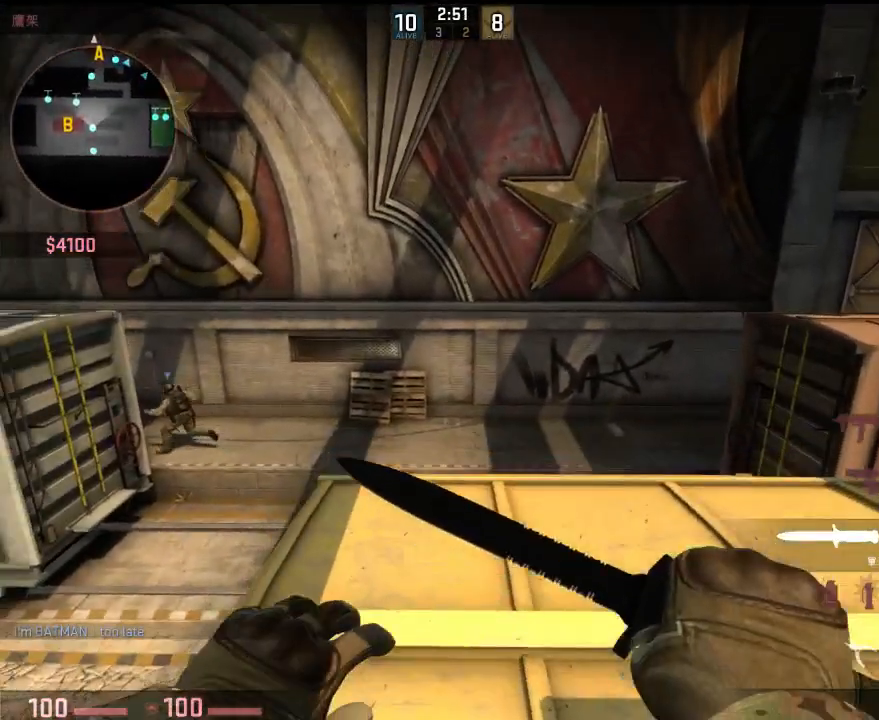
Gameplay with keyboard; each line is a JSON object with the keys held at the frame after it. "events" lists presses ("down") and releases ("up") of "1", "2", "3", "4", "5", "6", "a", "alt", "b", "c", "caps_lock", "ctrl", "d", "e", "f", "g", "h", "q", "r", "s", "shift", "space", "super", "t", "tab", "tilde", "v", "w", "x", "y" and "z" between this image and that frame as [ms after this image, input, new state], when the widget could be followed in between. No other keys are recorded. Mouse input is not recorded.
{"keys": ["w"], "events": []}
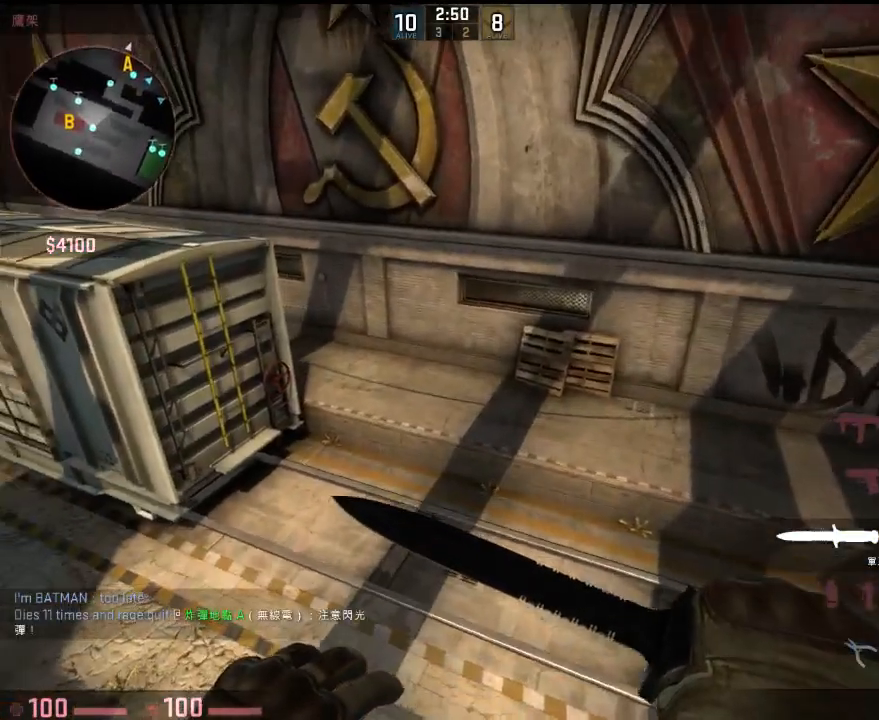
{"keys": ["w"], "events": [[417, "q", "down"], [484, "q", "up"]]}
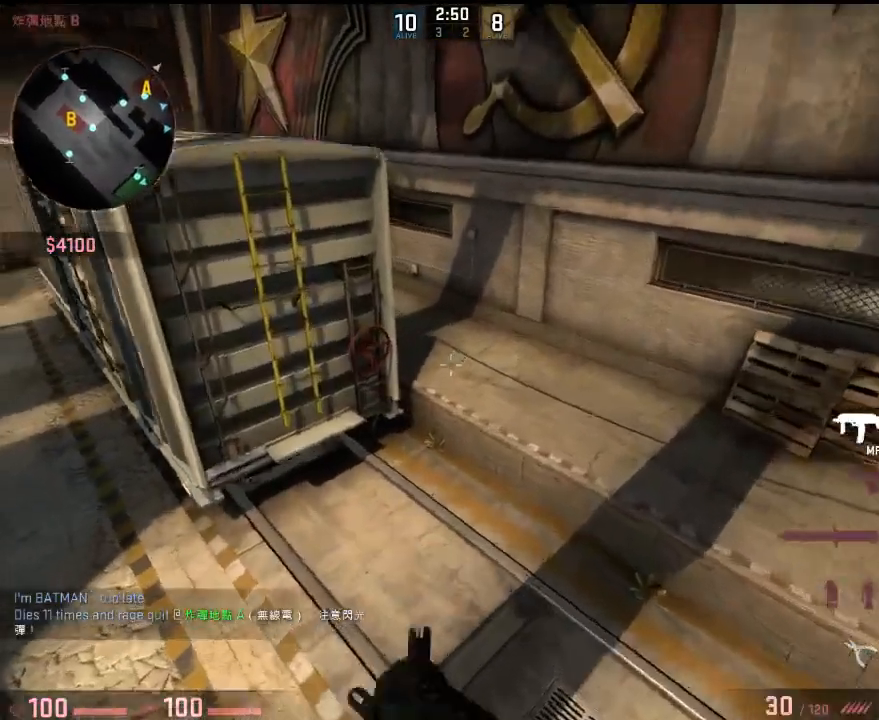
{"keys": ["w"], "events": []}
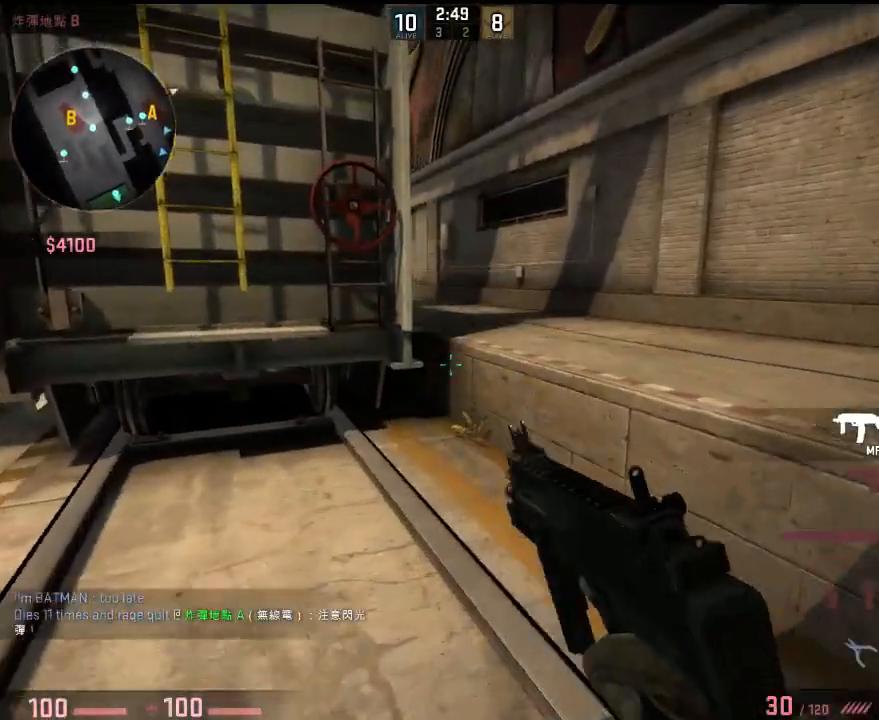
{"keys": ["d"], "events": [[217, "d", "down"], [284, "space", "down"], [384, "space", "up"], [384, "w", "up"]]}
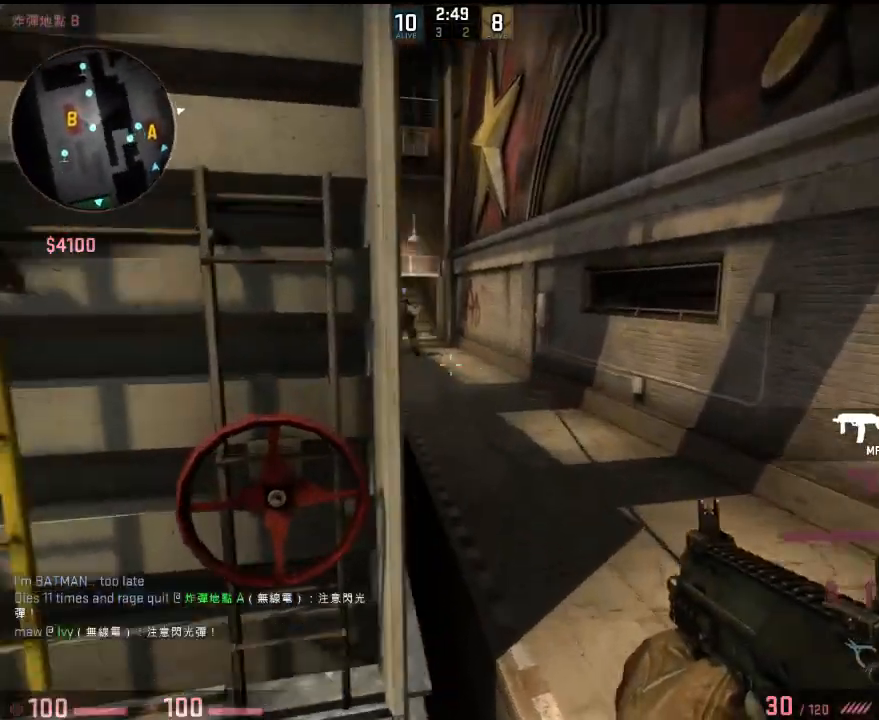
{"keys": ["w"], "events": [[34, "w", "down"], [84, "d", "up"], [301, "a", "down"], [434, "a", "up"]]}
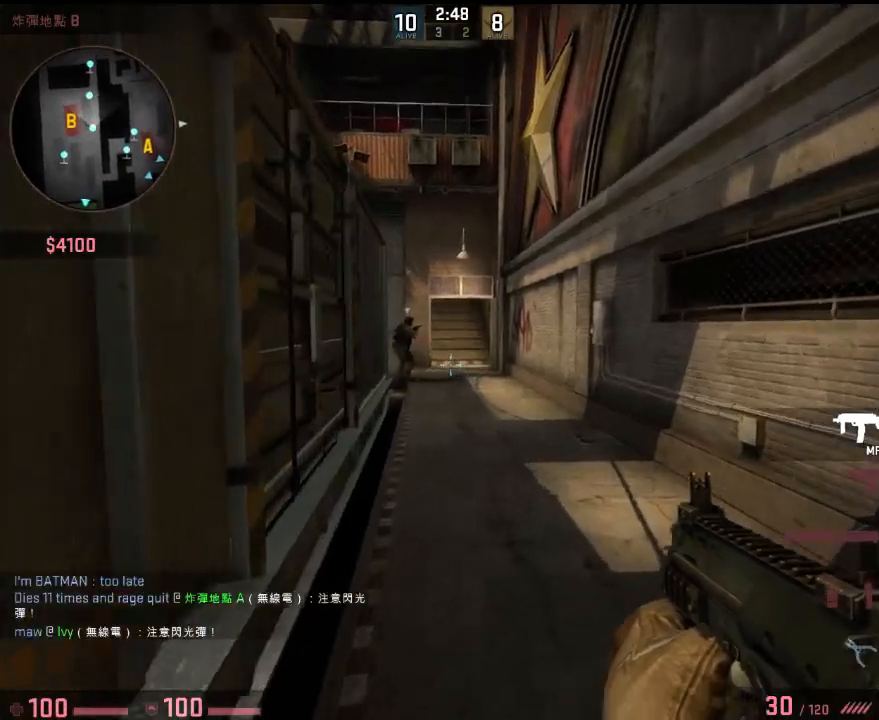
{"keys": ["w"], "events": [[84, "a", "down"], [184, "a", "up"]]}
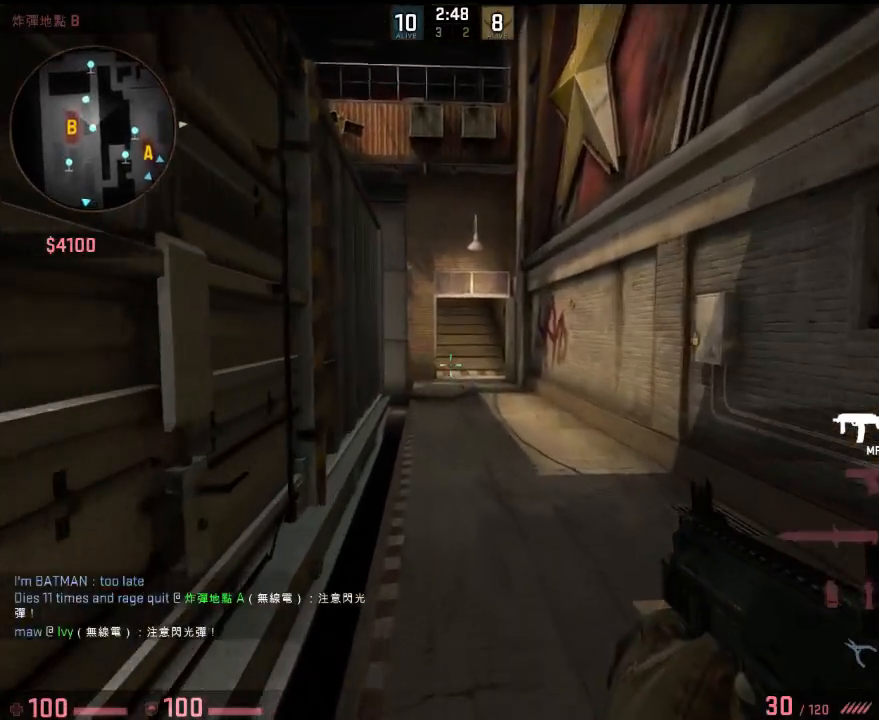
{"keys": ["w"], "events": [[83, "a", "down"], [150, "a", "up"]]}
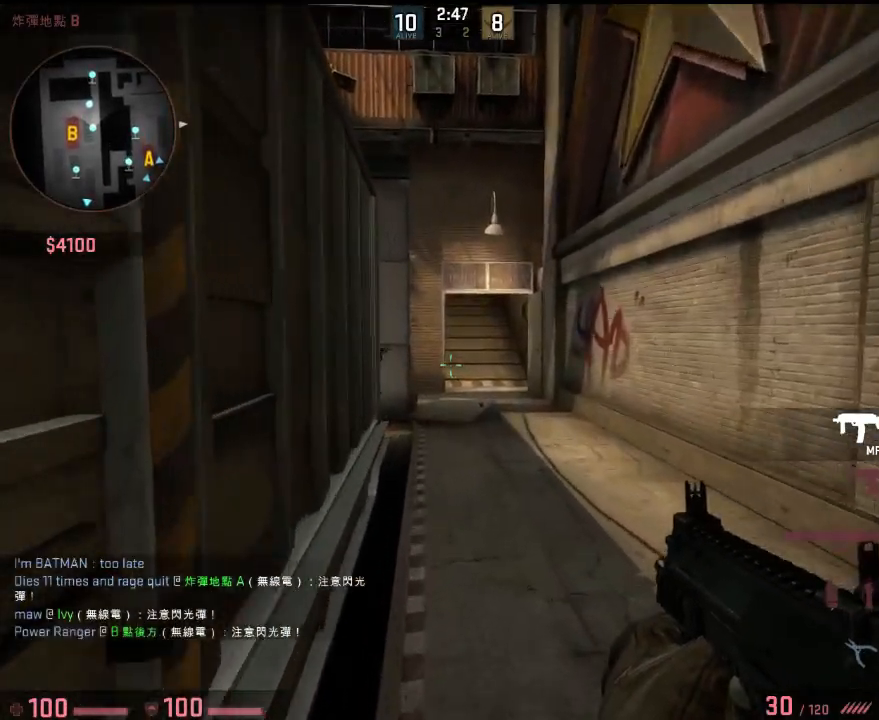
{"keys": ["a", "w"], "events": [[484, "a", "down"]]}
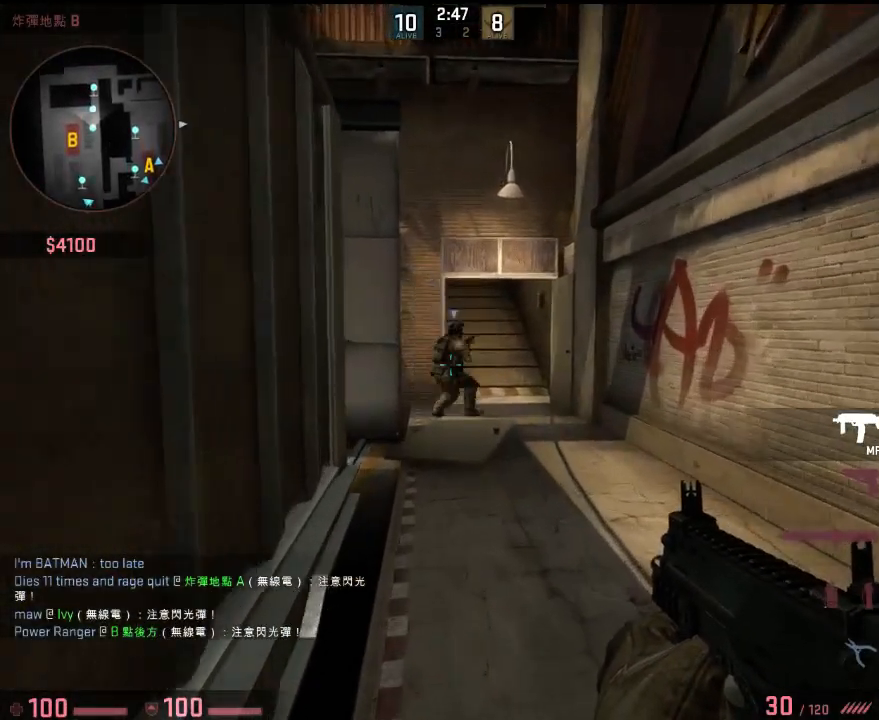
{"keys": ["w"], "events": [[66, "a", "up"]]}
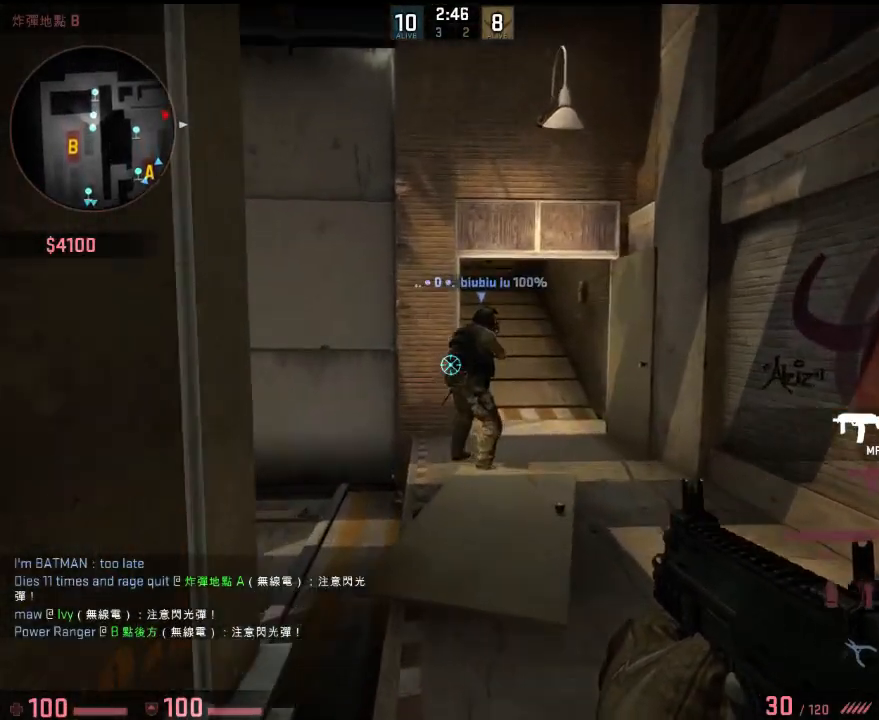
{"keys": ["a", "w"], "events": [[217, "a", "down"], [317, "a", "up"], [434, "a", "down"]]}
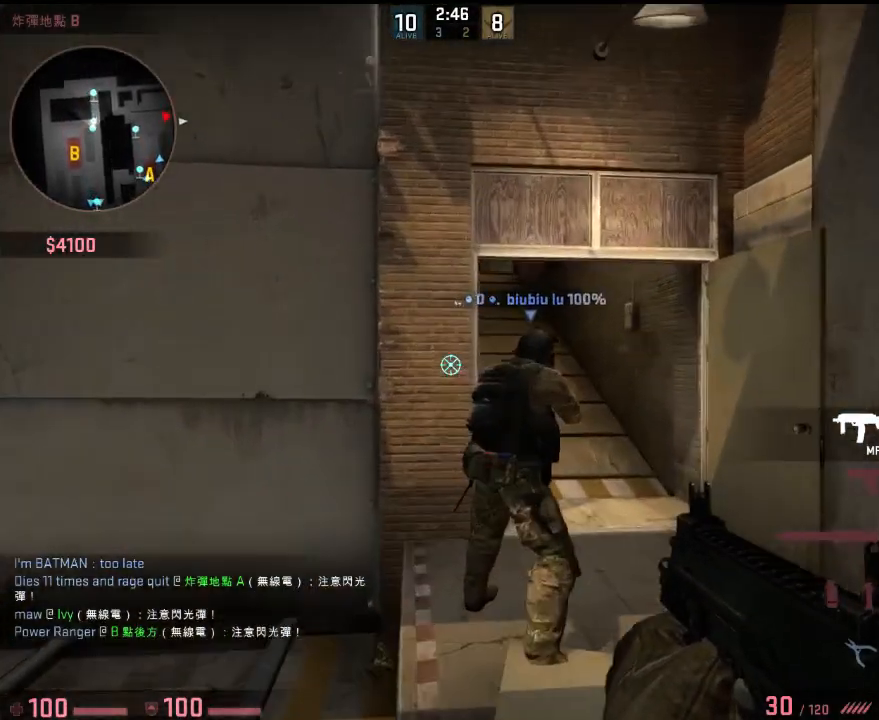
{"keys": ["w"], "events": [[17, "a", "up"]]}